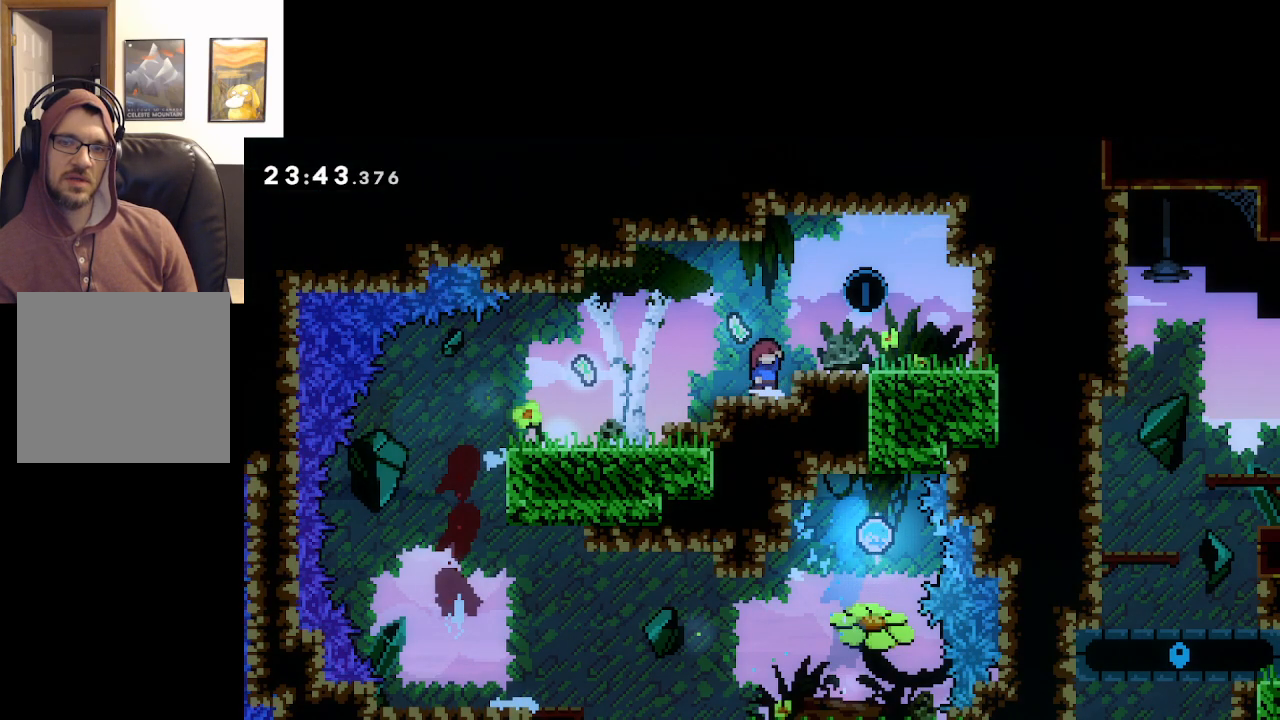
Gameplay with a controller (Xbox layout); each line is a JSON object with the inputs held at the frame after it. "events" lists button and stick changes between this image and that frame as [ms after this image, input, new state], when the widget could be followed in between.
{"buttons": [], "left_stick": "left", "right_stick": "center", "events": [[17, "left_stick", "left"]]}
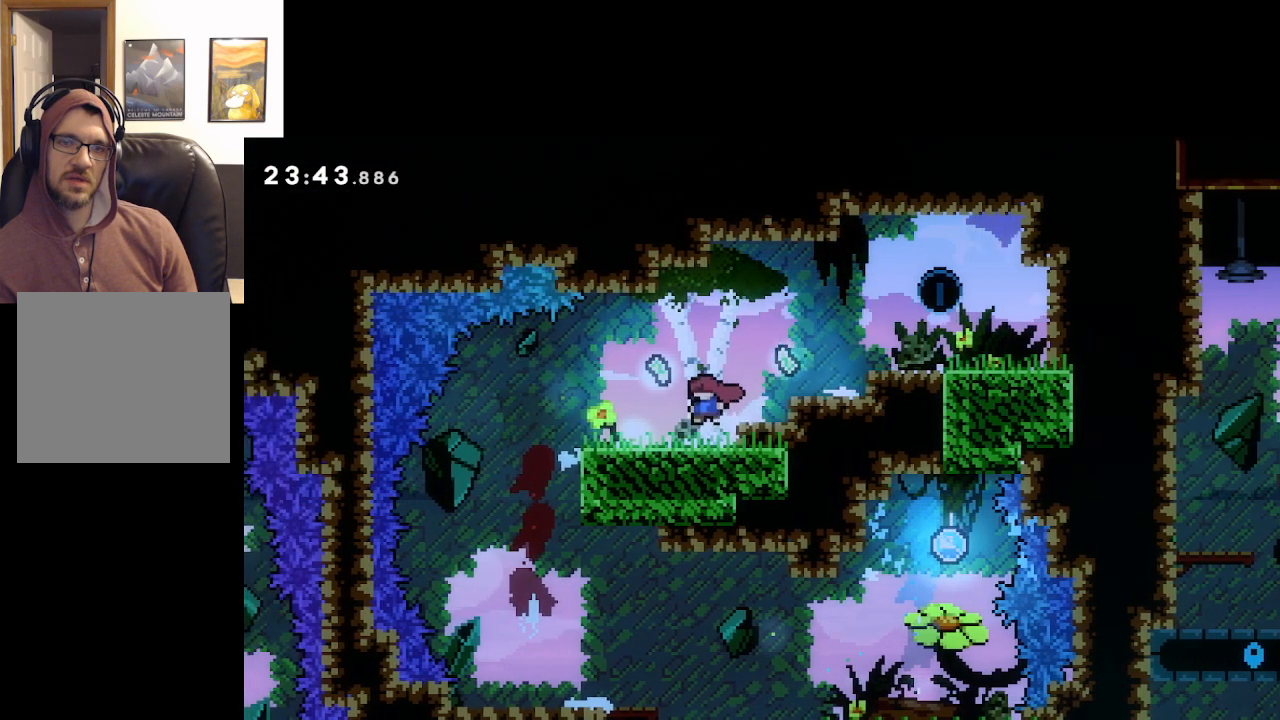
{"buttons": [], "left_stick": "left", "right_stick": "center", "events": [[133, "A", "down"], [267, "A", "up"]]}
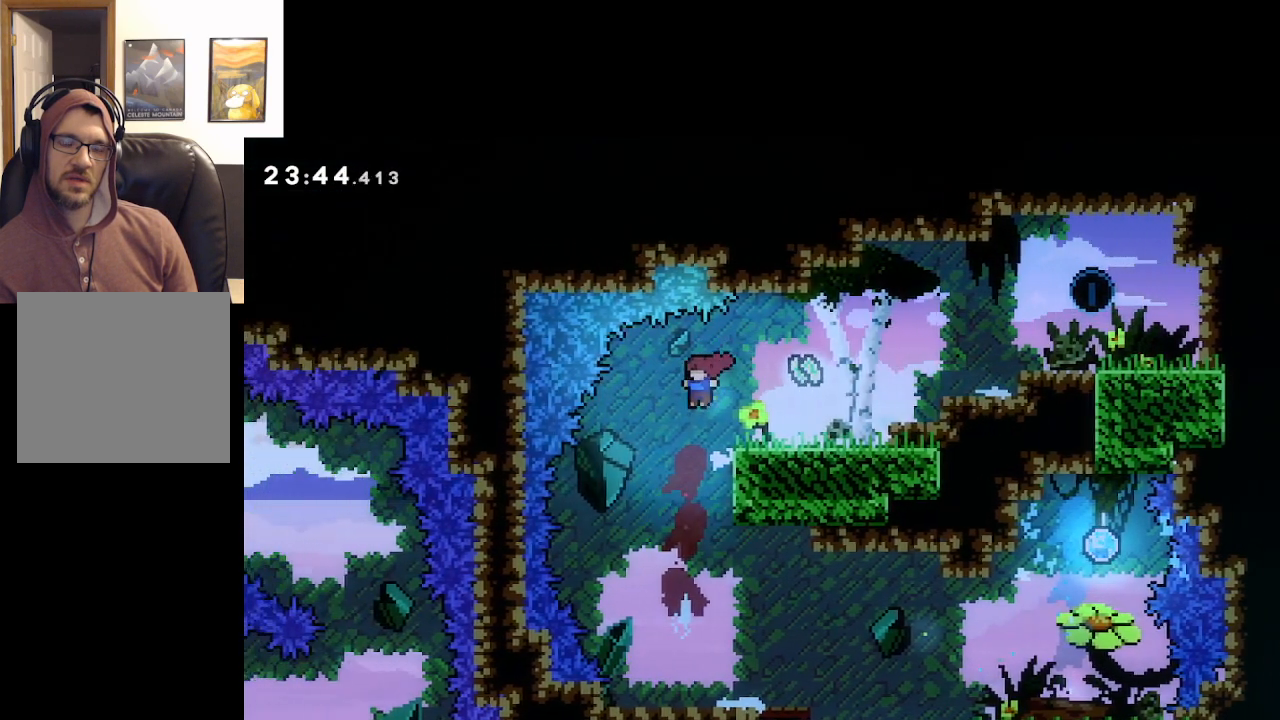
{"buttons": [], "left_stick": "right", "right_stick": "center", "events": [[133, "left_stick", "right"], [400, "left_stick", "center"], [500, "left_stick", "right"]]}
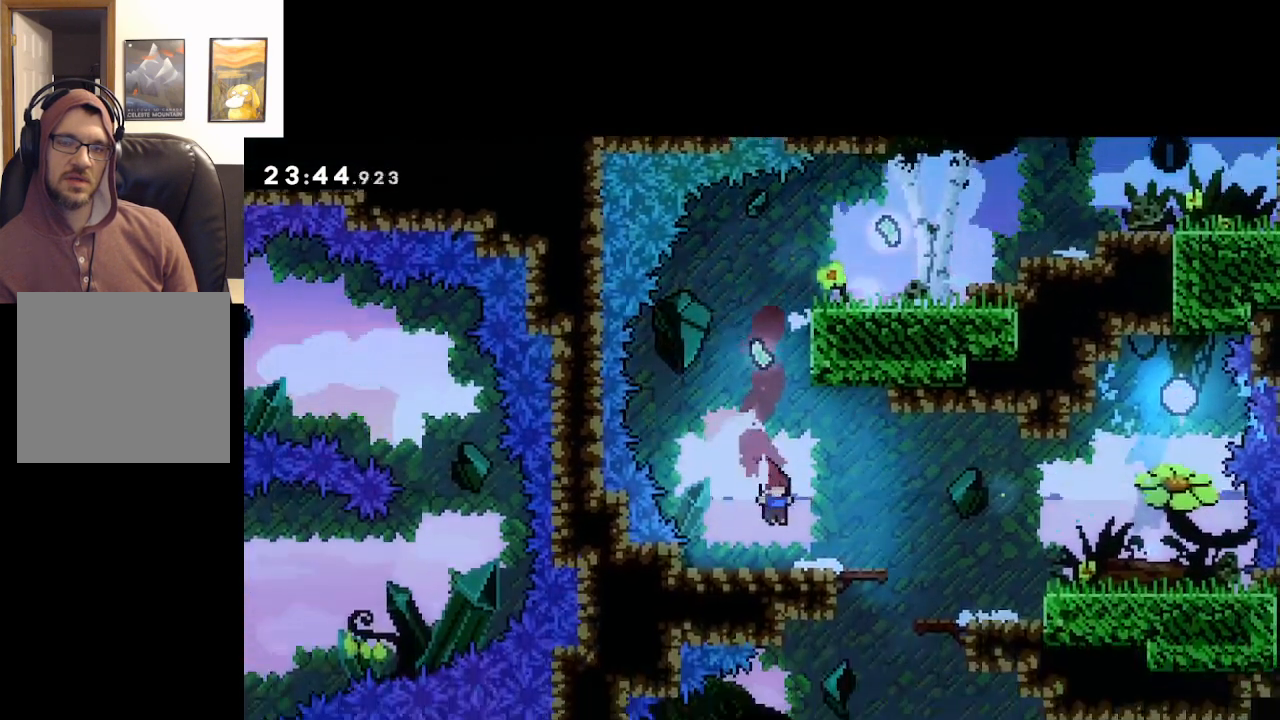
{"buttons": ["A"], "left_stick": "right", "right_stick": "center", "events": [[167, "A", "down"]]}
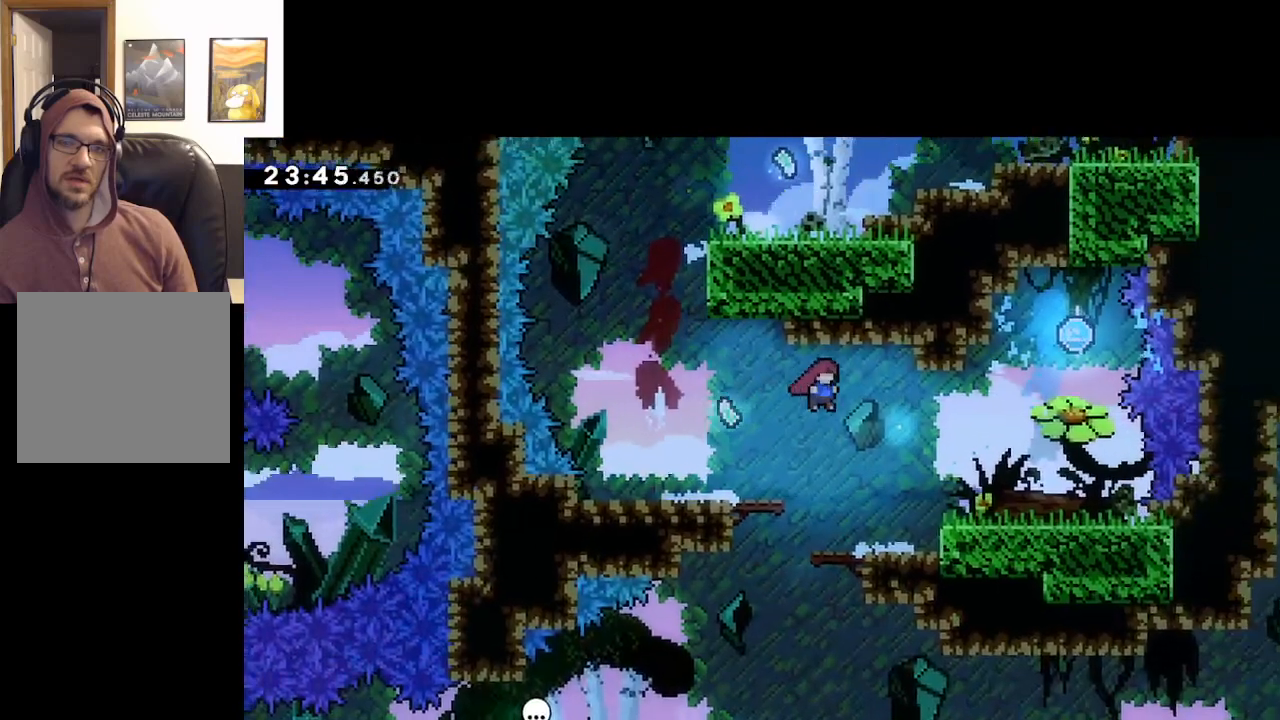
{"buttons": [], "left_stick": "center", "right_stick": "center", "events": [[50, "A", "up"], [200, "left_stick", "center"]]}